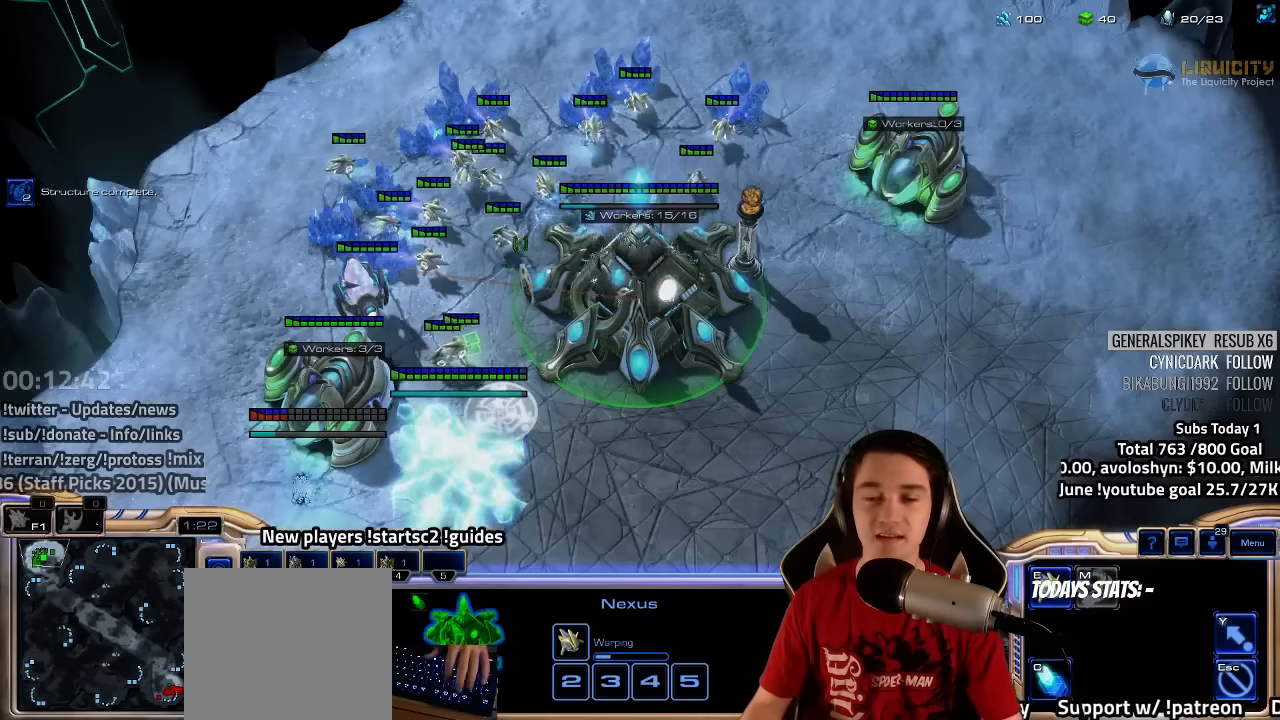
Gameplay with keyboard; each line is a JSON object with the keys held at the frame after it. "events" lists presses ("down") and releases ("up") of "1", "2", "3", "4", "5", "6", "7", "a", "alt", "b", "backslash", "c", "caps_lock", "ctrl", "d", "e", "escape", "f", "f1", "f2", "f3", "f4", "f5", "f6", "f7", "f8", "g", "h", "n", "q", "r", "s", "shift", "space", "super", "t", "tab", "tilde", "v", "w", "x", "y" and "z" between this image and that frame as [ms after this image, input, new state], when the widget could be followed in between. No other keys are recorded. Mouse input is not recorded.
{"keys": [], "events": [[33, "4", "down"], [100, "4", "up"], [217, "4", "down"], [250, "4", "up"]]}
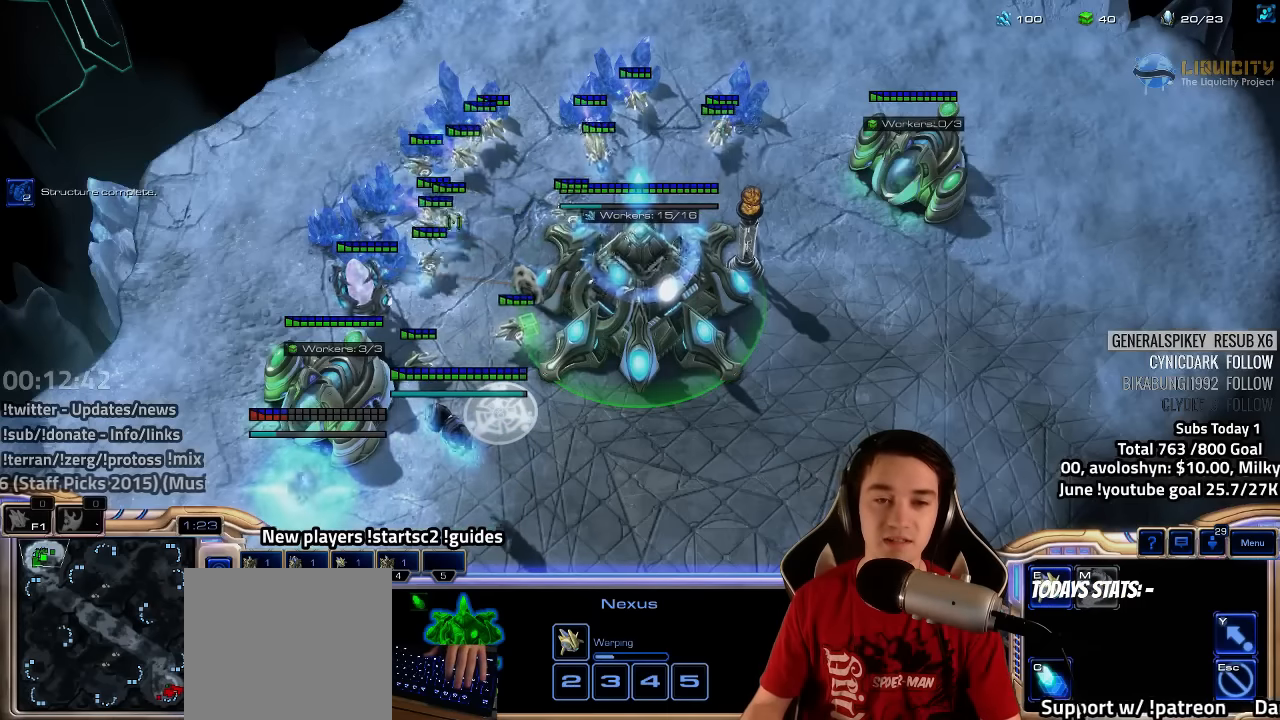
{"keys": [], "events": []}
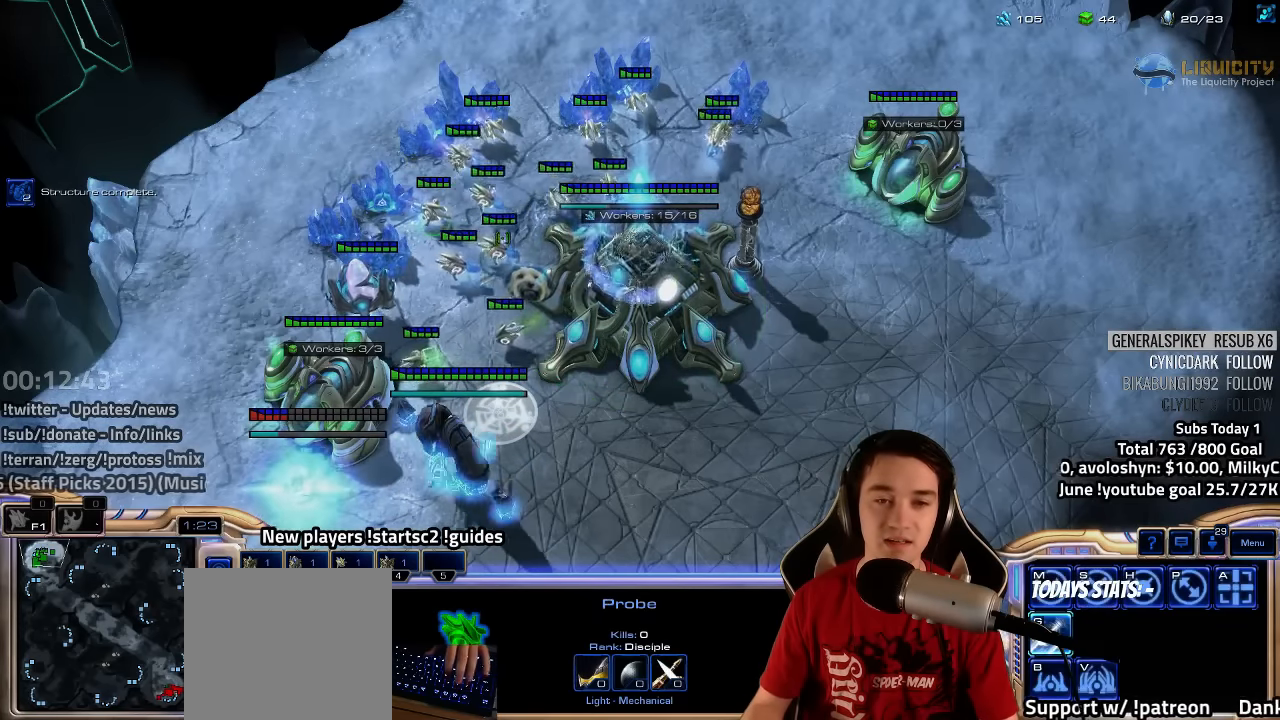
{"keys": ["2", "ctrl"], "events": [[400, "ctrl", "down"], [500, "2", "down"]]}
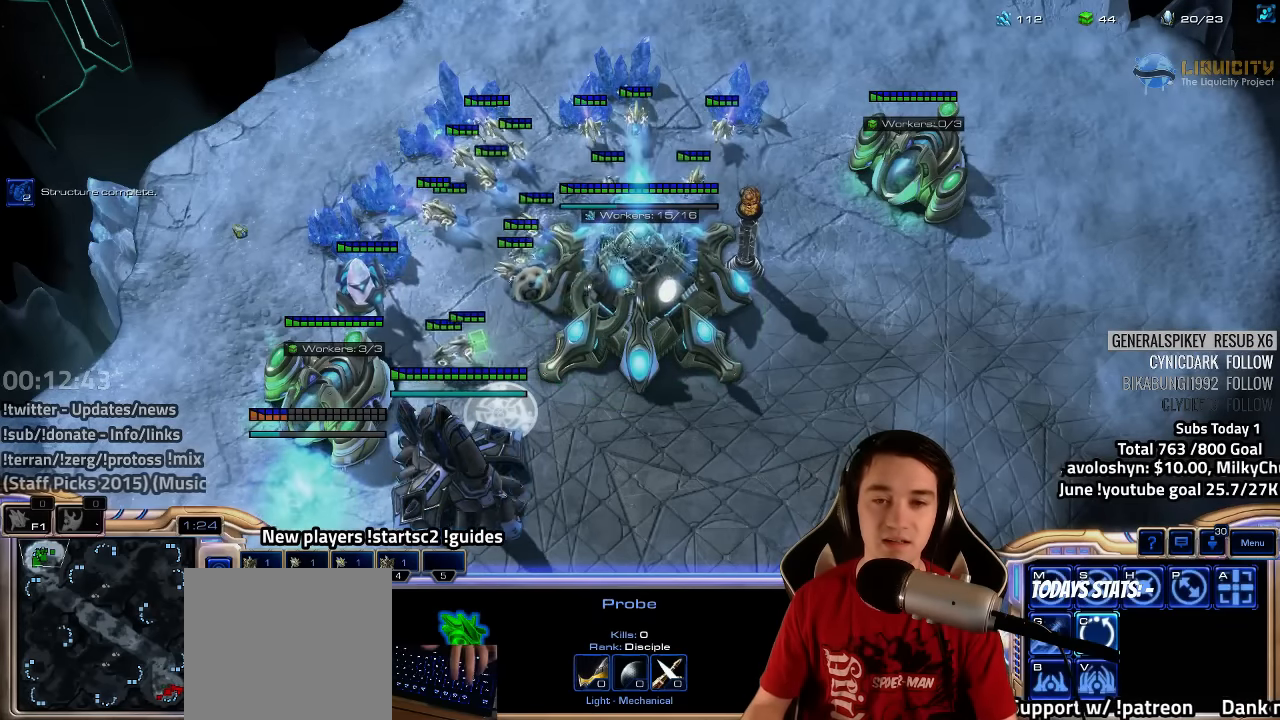
{"keys": [], "events": [[83, "2", "up"], [133, "ctrl", "up"], [183, "ctrl", "down"], [250, "2", "down"], [333, "2", "up"], [383, "ctrl", "up"]]}
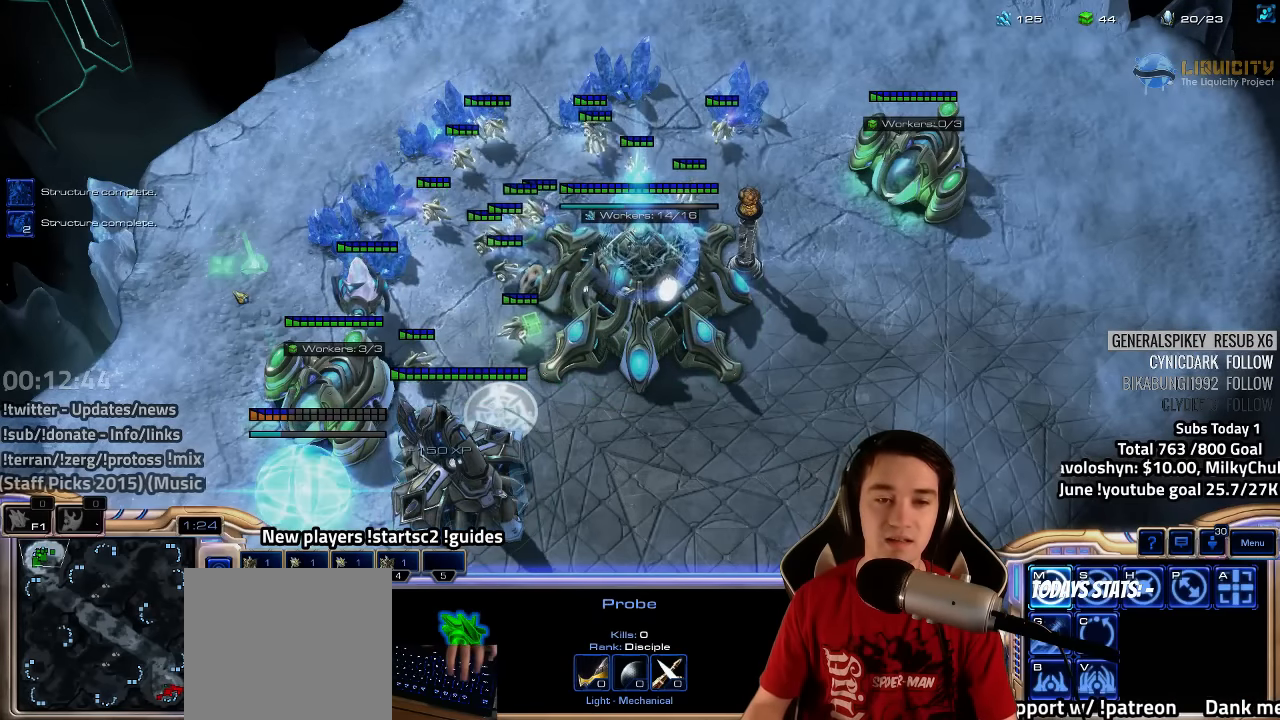
{"keys": [], "events": [[333, "b", "down"], [417, "b", "up"]]}
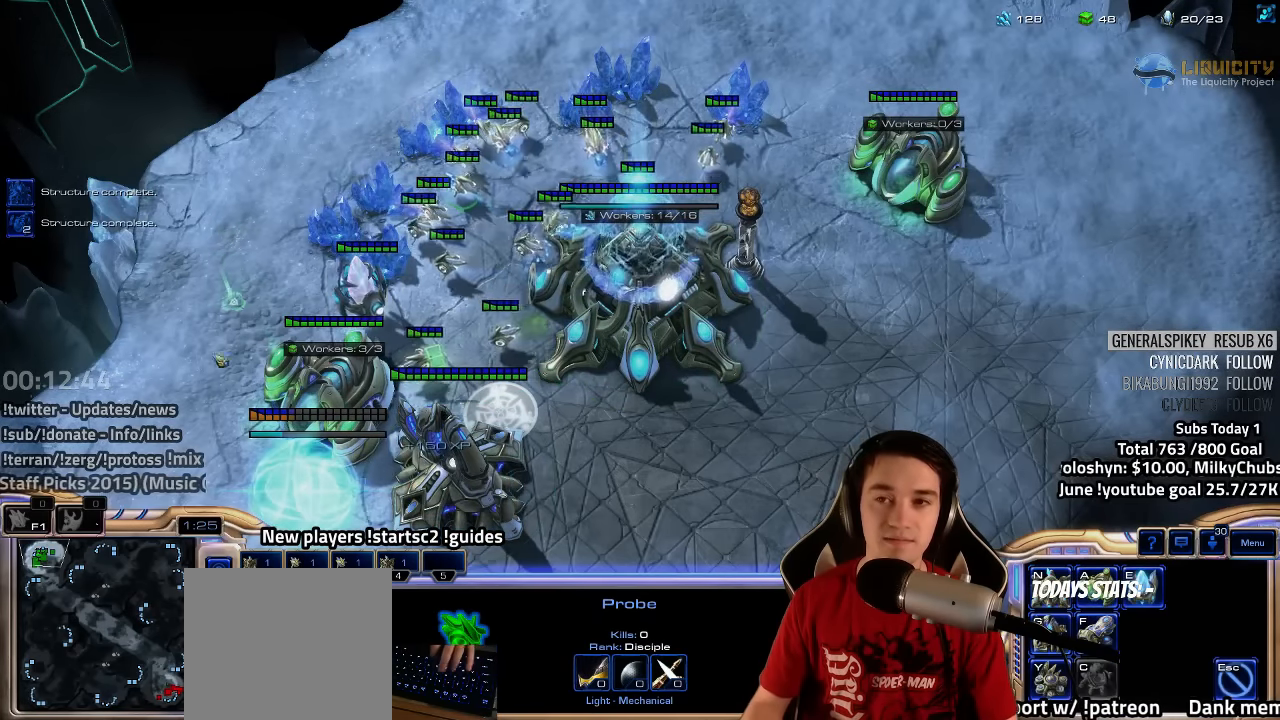
{"keys": [], "events": [[17, "y", "down"], [100, "y", "up"], [183, "y", "down"], [267, "y", "up"], [367, "y", "down"], [433, "y", "up"]]}
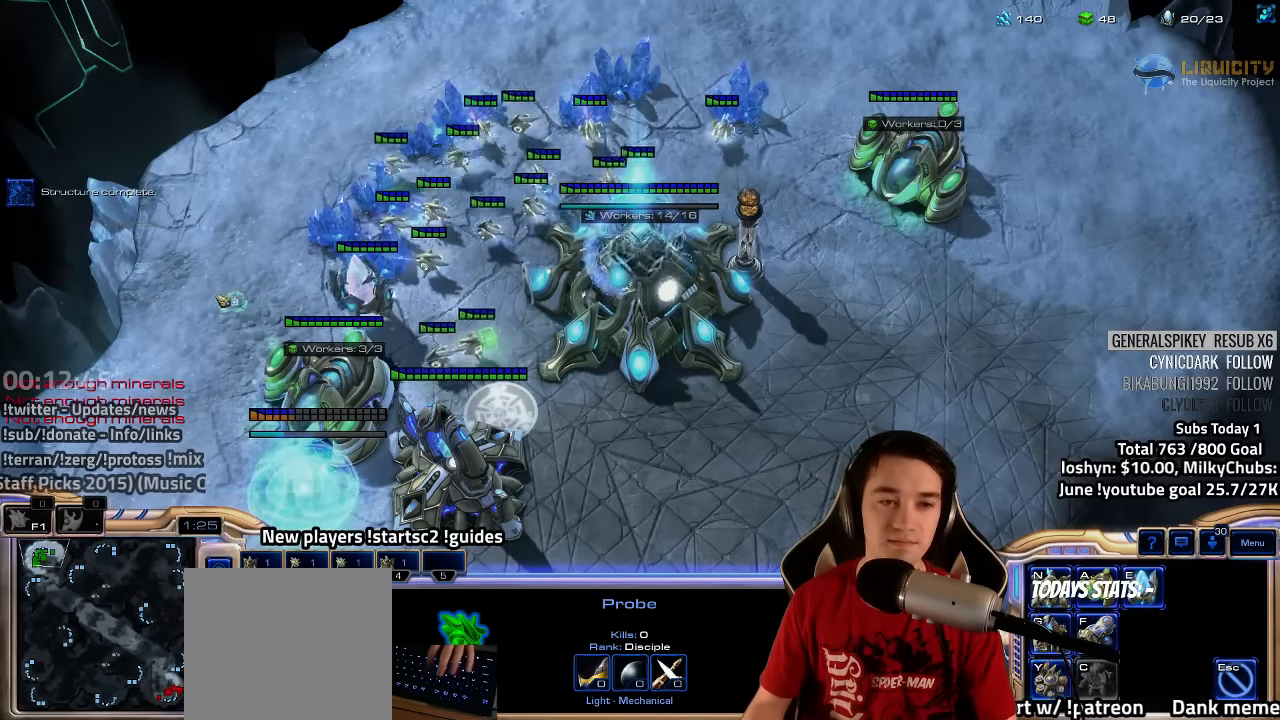
{"keys": [], "events": [[33, "y", "down"], [100, "y", "up"], [200, "y", "down"], [283, "y", "up"], [367, "y", "down"], [433, "y", "up"]]}
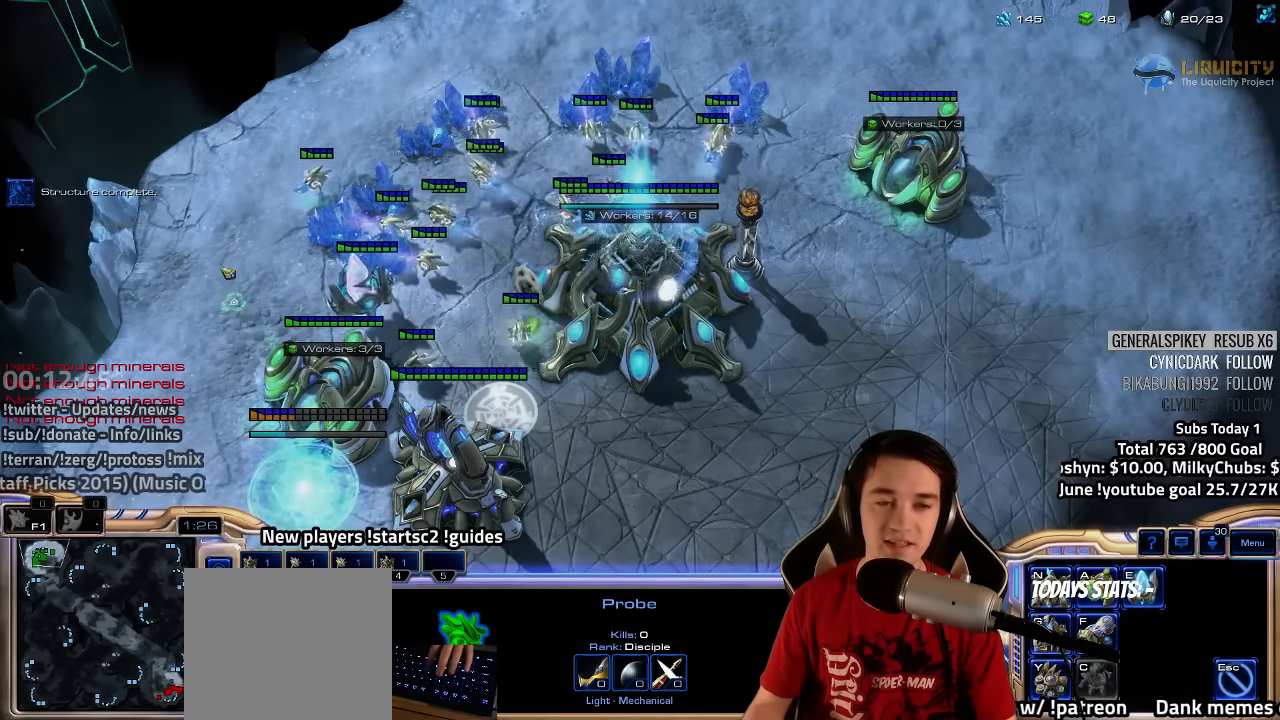
{"keys": [], "events": [[33, "y", "down"], [117, "y", "up"], [200, "y", "down"], [283, "y", "up"], [367, "y", "down"], [450, "y", "up"]]}
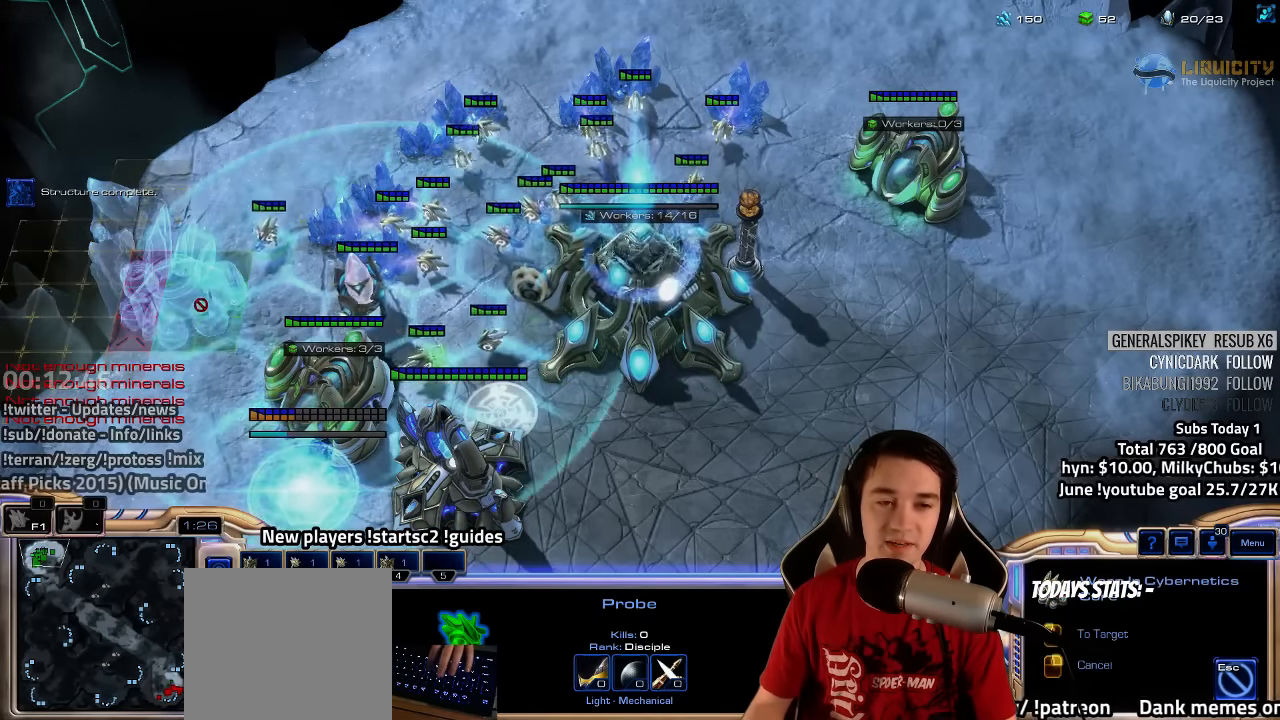
{"keys": [], "events": []}
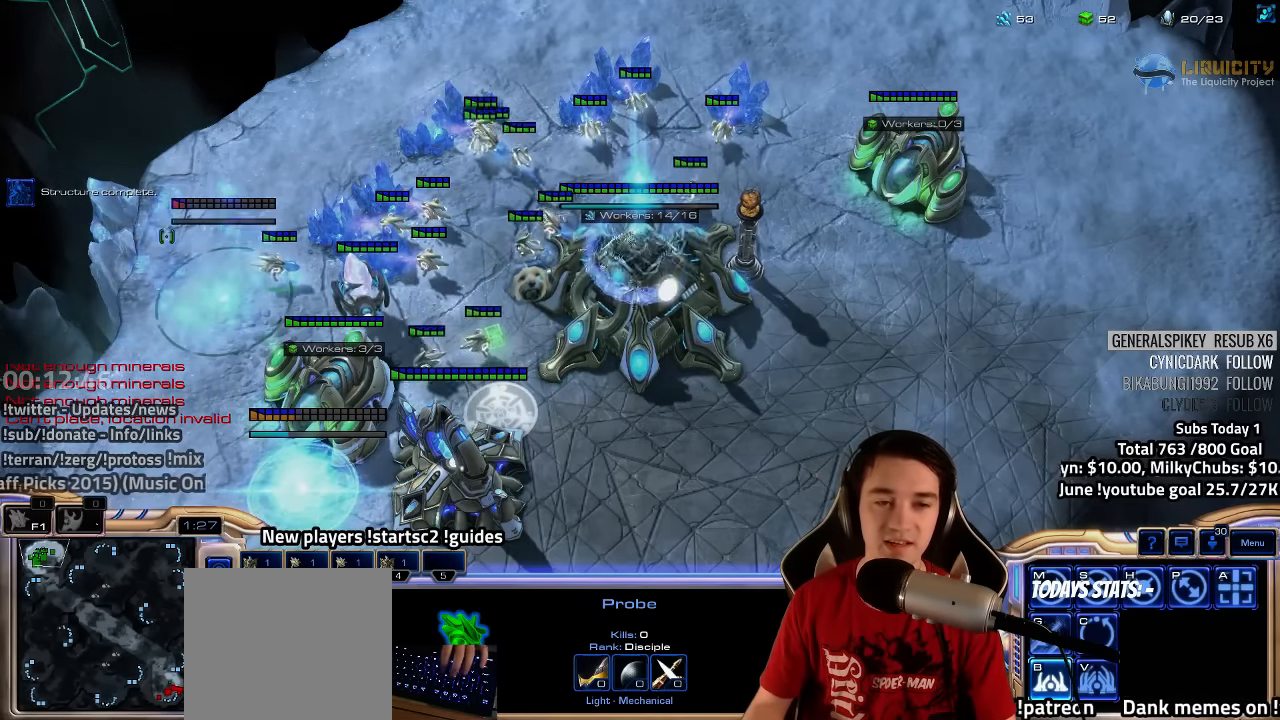
{"keys": [], "events": []}
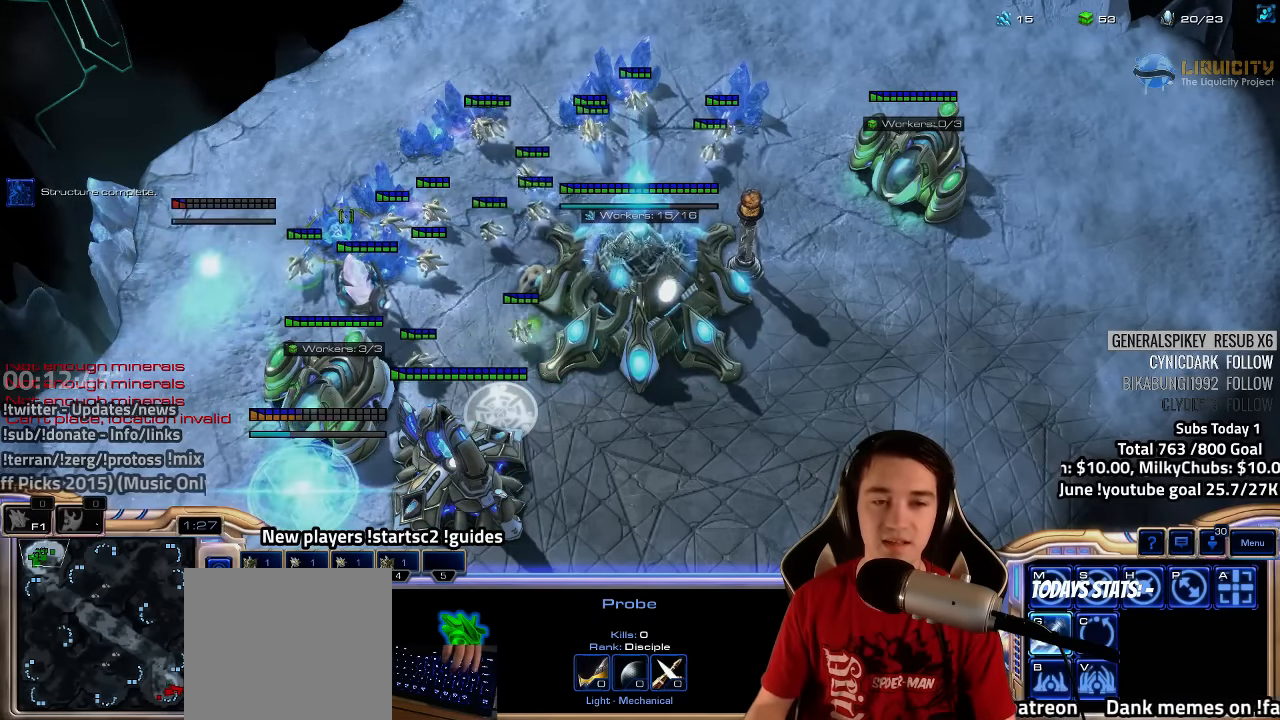
{"keys": ["e"], "events": [[267, "4", "down"], [317, "4", "up"], [483, "e", "down"]]}
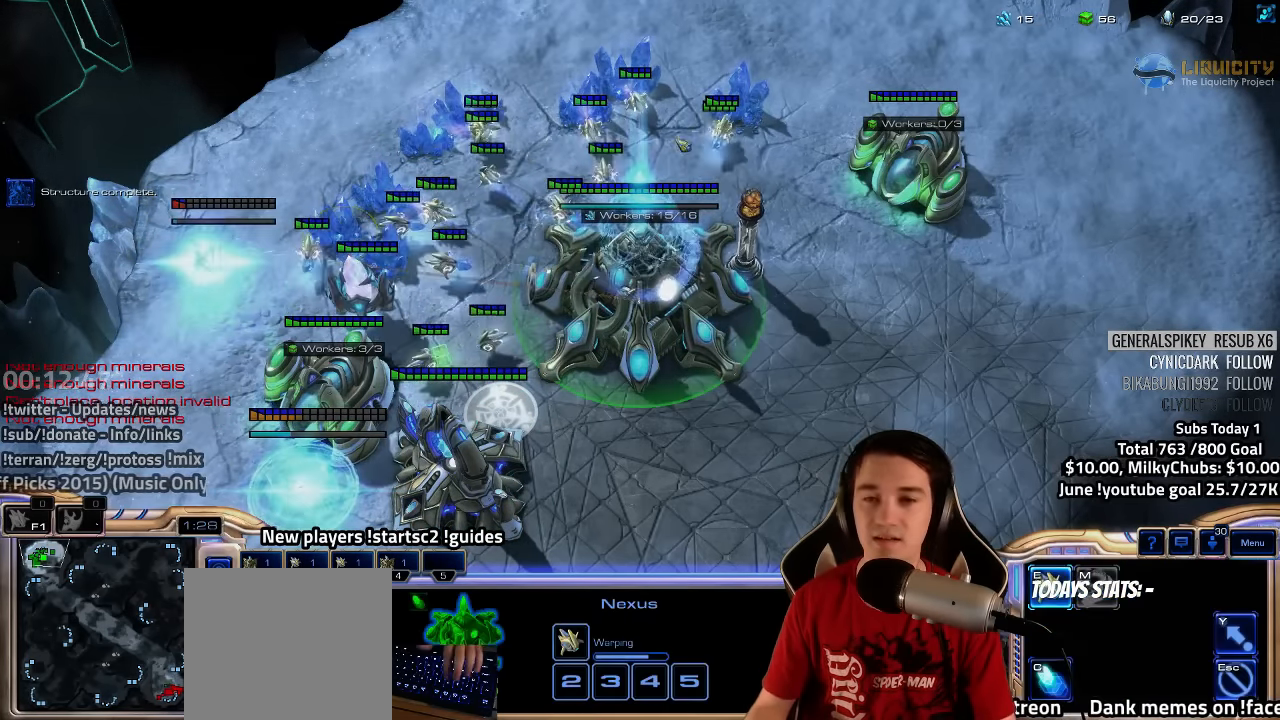
{"keys": [], "events": [[67, "e", "up"], [200, "e", "down"], [267, "e", "up"]]}
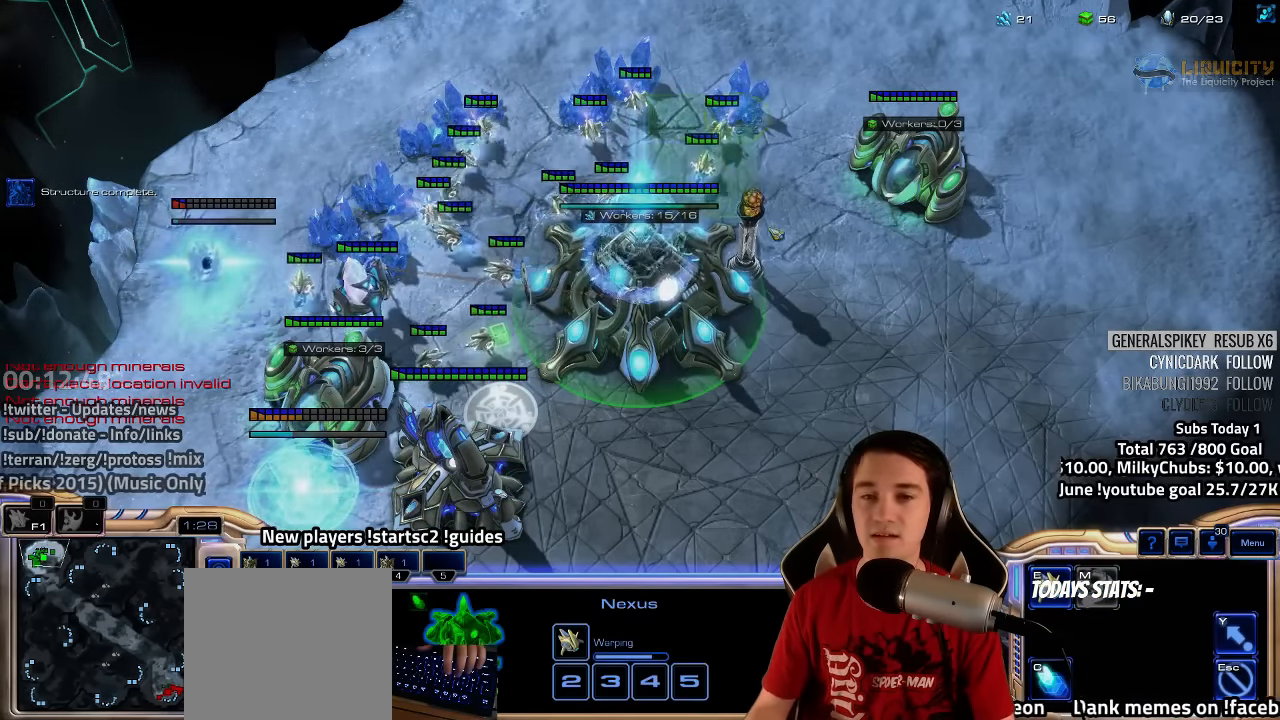
{"keys": [], "events": [[283, "shift", "down"], [383, "shift", "up"]]}
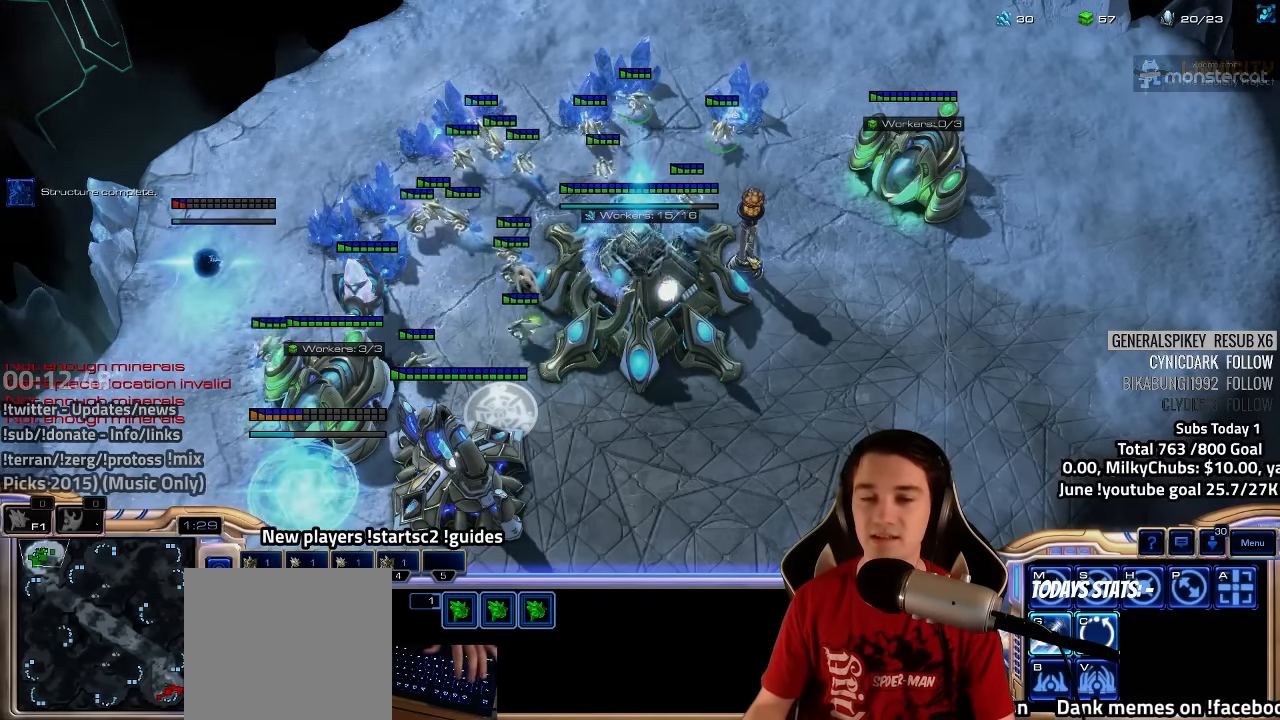
{"keys": [], "events": [[200, "shift", "down"], [267, "shift", "up"]]}
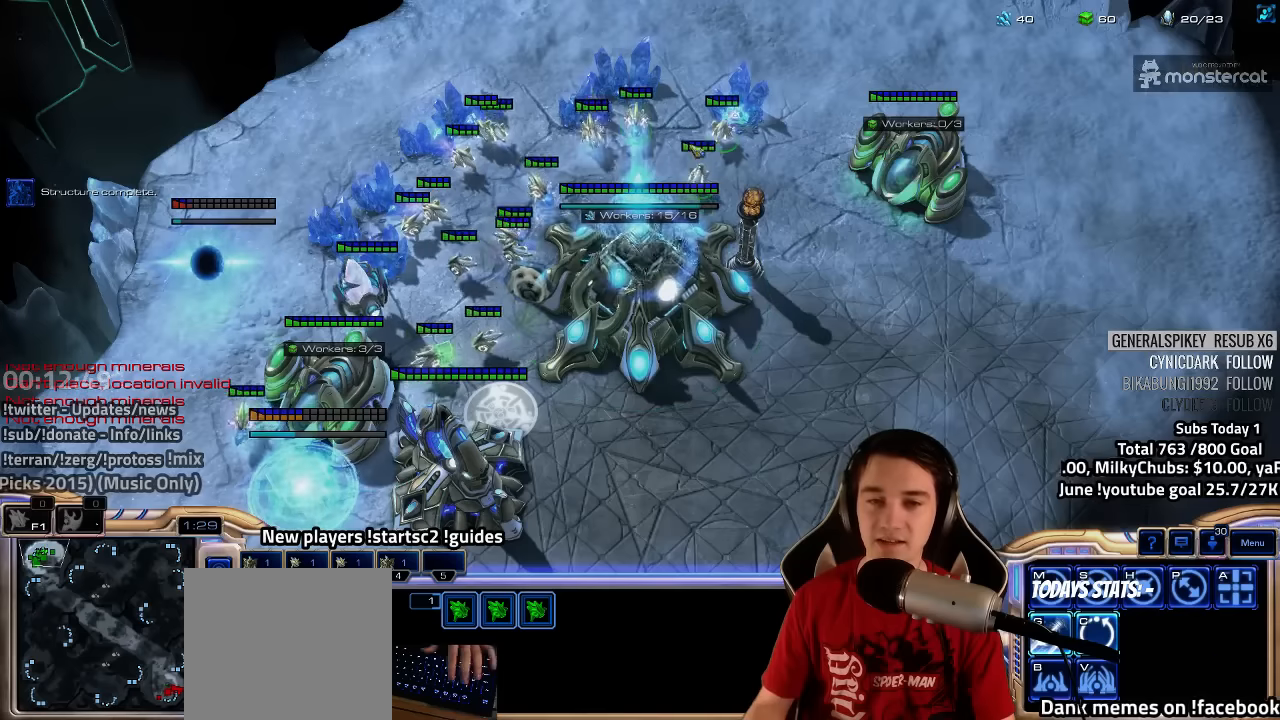
{"keys": [], "events": [[17, "4", "down"], [67, "4", "up"], [133, "e", "down"], [217, "e", "up"], [300, "e", "down"], [350, "e", "up"], [450, "e", "down"], [500, "e", "up"]]}
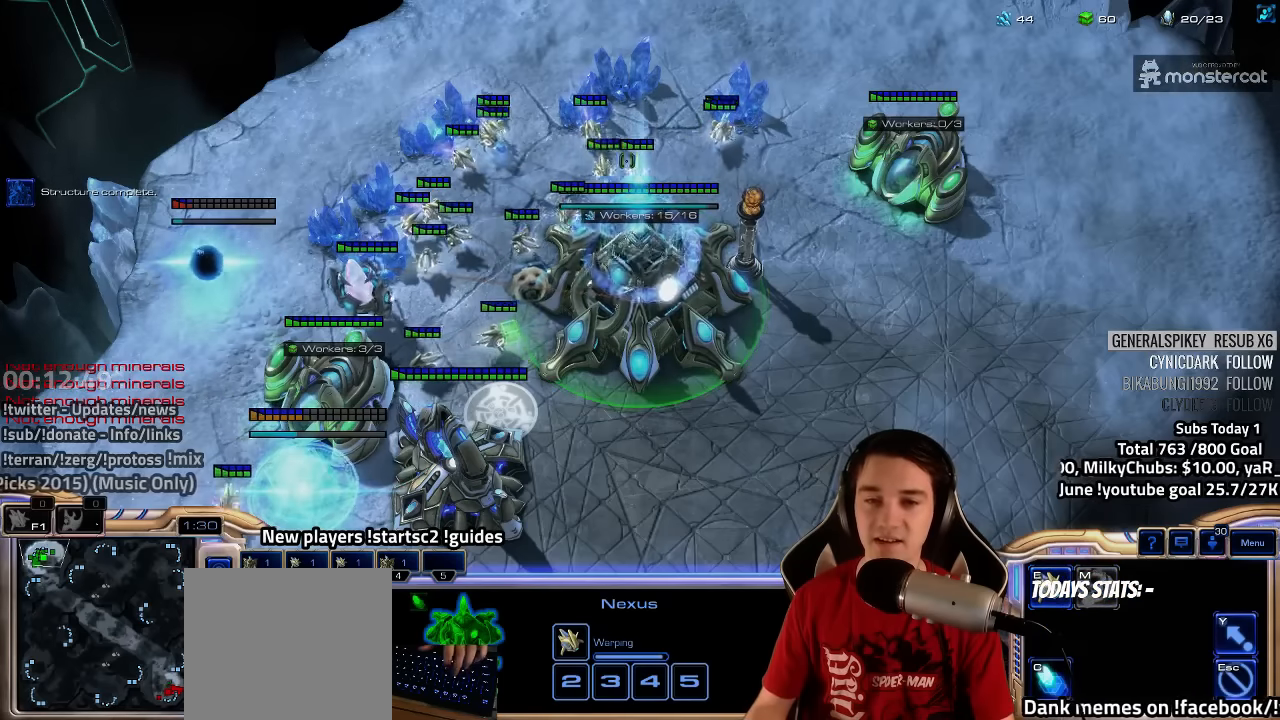
{"keys": [], "events": []}
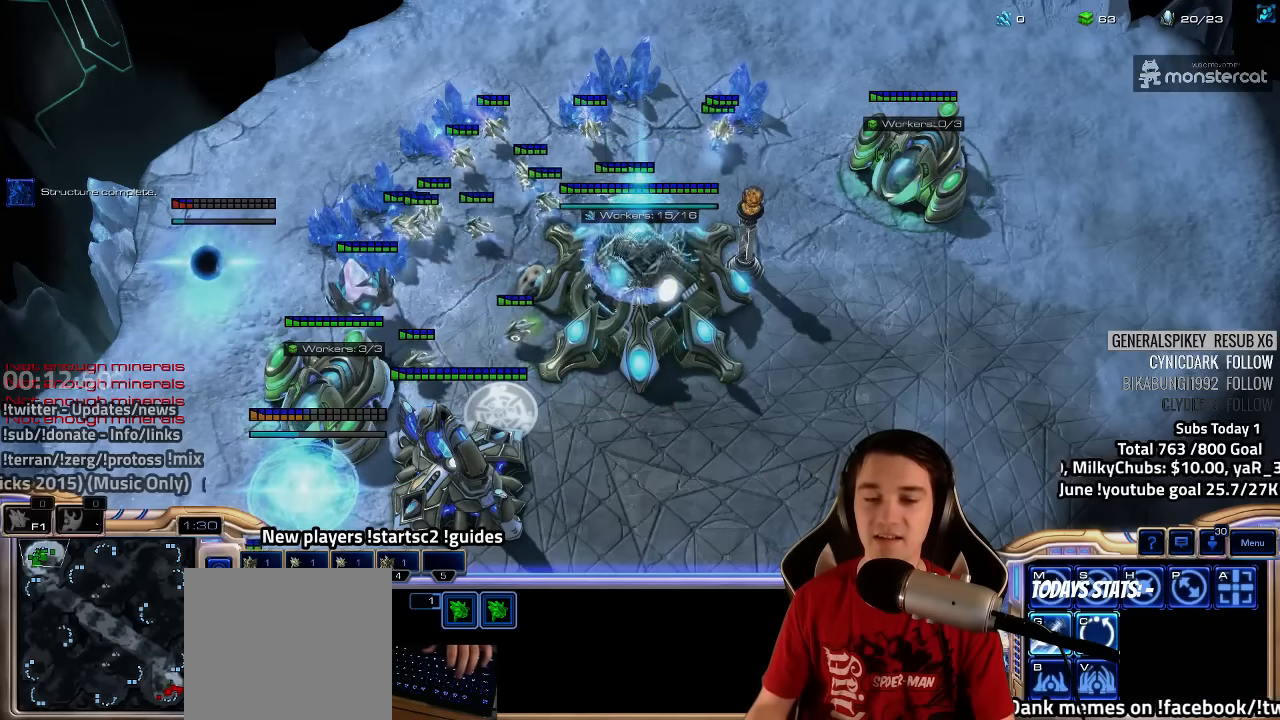
{"keys": [], "events": []}
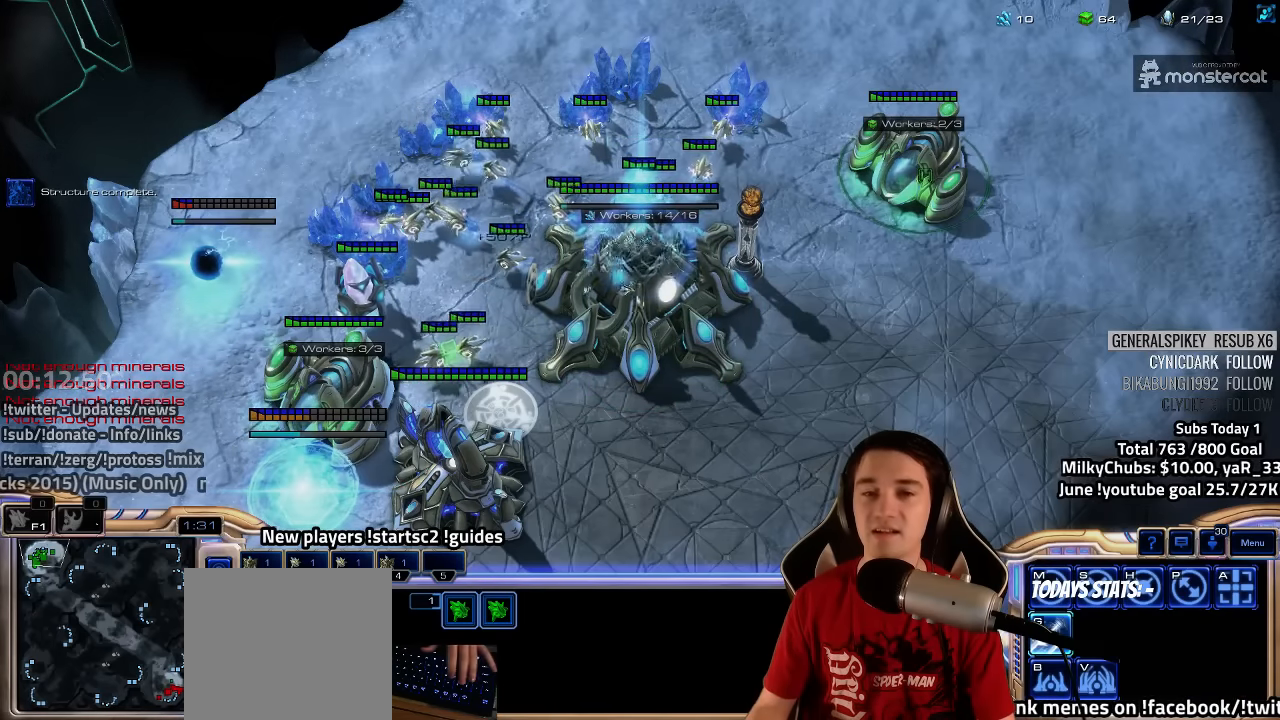
{"keys": [], "events": [[183, "4", "down"], [267, "4", "up"], [350, "e", "down"], [417, "e", "up"]]}
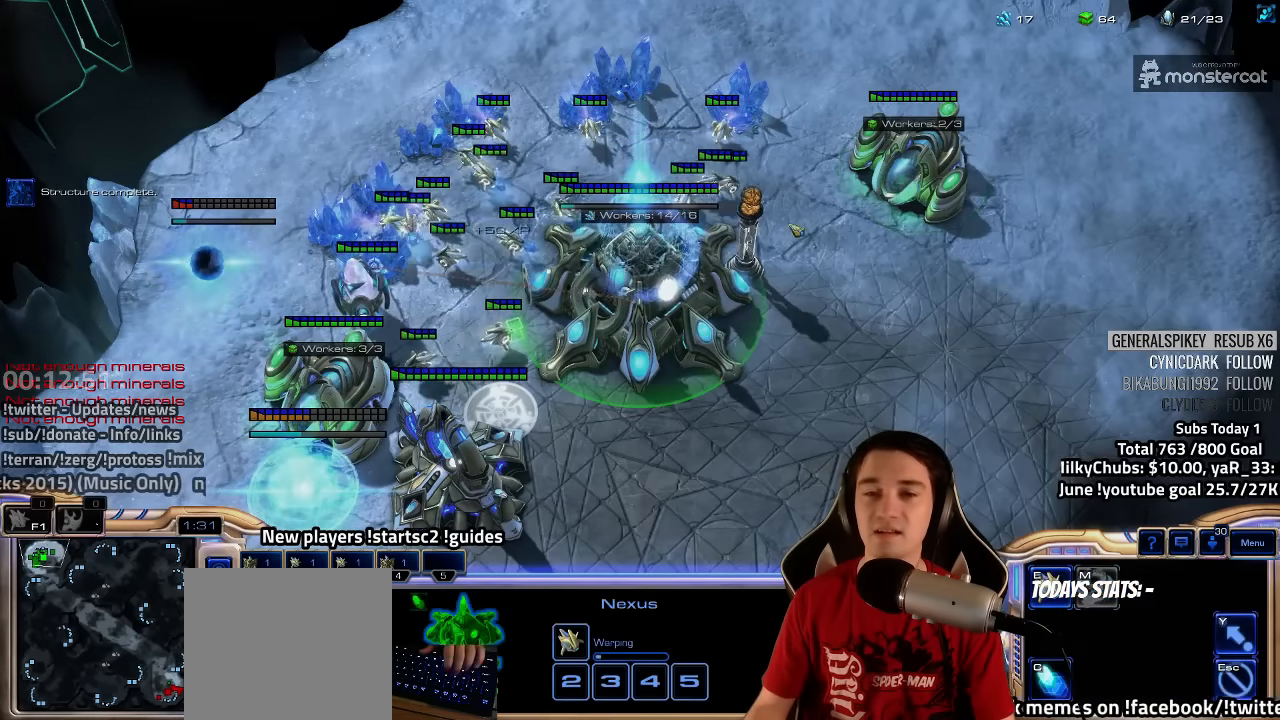
{"keys": [], "events": [[50, "e", "down"], [83, "e", "up"]]}